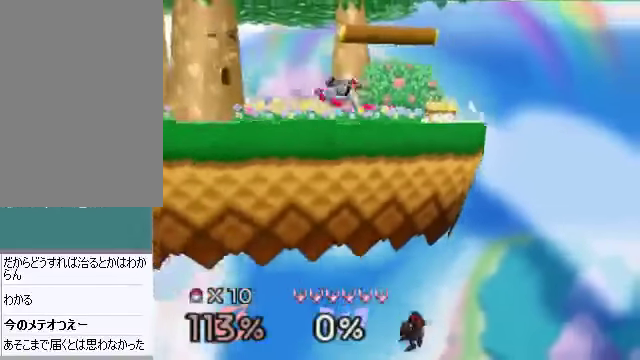
Gameplay with a controller (Nintendo layout); each line is a JSON object with the inputs held at the frame after it. "events" lists button and stick changes between this image and that frame as [ms after this image, input, new state], when the widget could be followed in between. Not read: L3 R3 Z.
{"buttons": [], "left_stick": "down-left", "events": []}
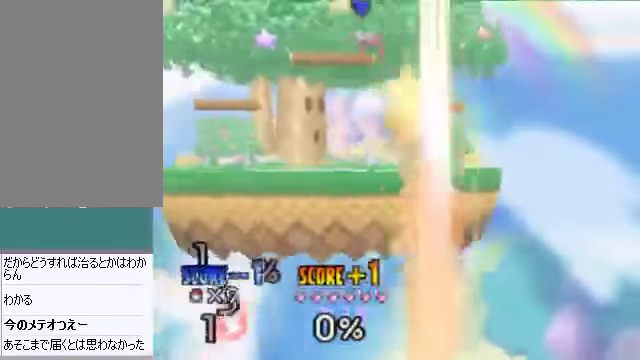
{"buttons": [], "left_stick": "center", "events": [[168, "left_stick", "center"]]}
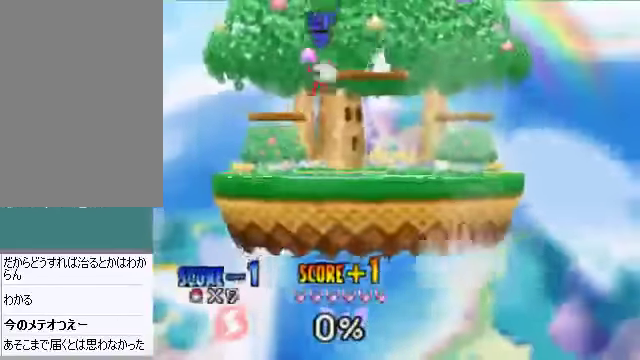
{"buttons": [], "left_stick": "center", "events": []}
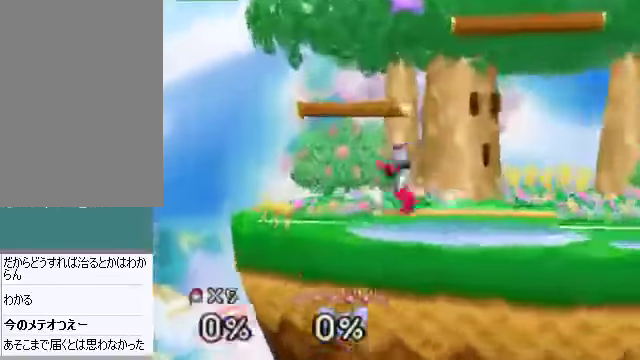
{"buttons": [], "left_stick": "center", "events": []}
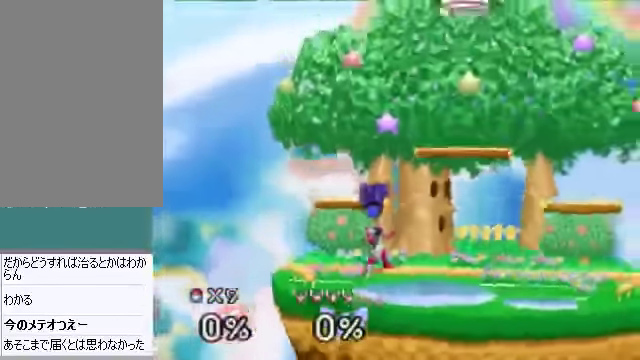
{"buttons": [], "left_stick": "center", "events": []}
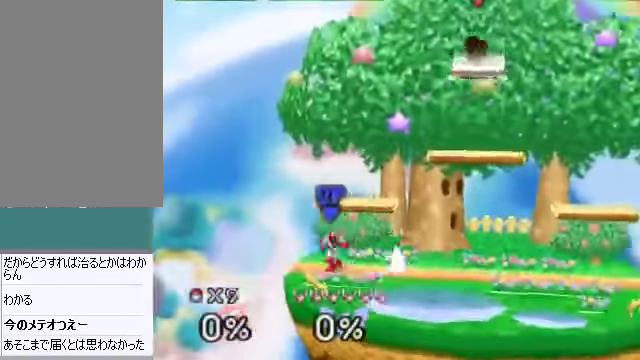
{"buttons": [], "left_stick": "center", "events": [[167, "left_stick", "right"], [301, "left_stick", "down"], [469, "left_stick", "center"]]}
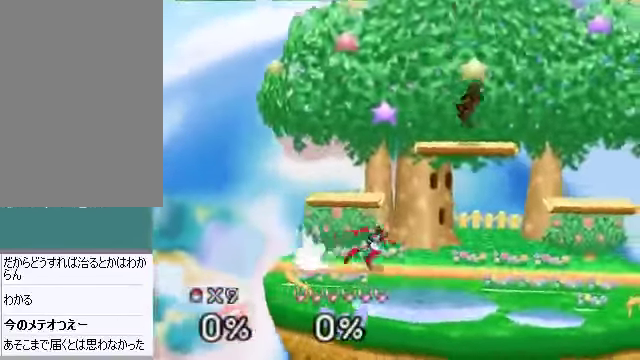
{"buttons": [], "left_stick": "down", "events": [[134, "left_stick", "right"], [435, "left_stick", "down"]]}
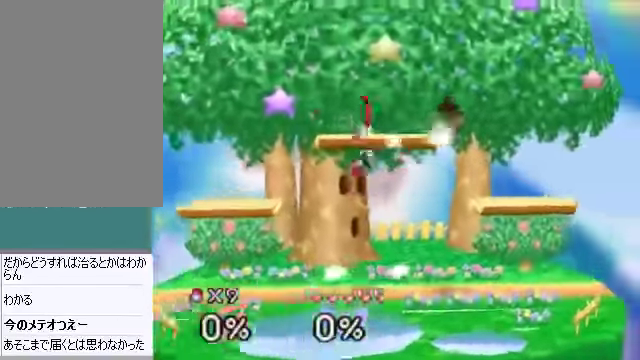
{"buttons": [], "left_stick": "left", "events": [[67, "A", "down"], [101, "A", "up"], [168, "left_stick", "center"], [469, "left_stick", "left"]]}
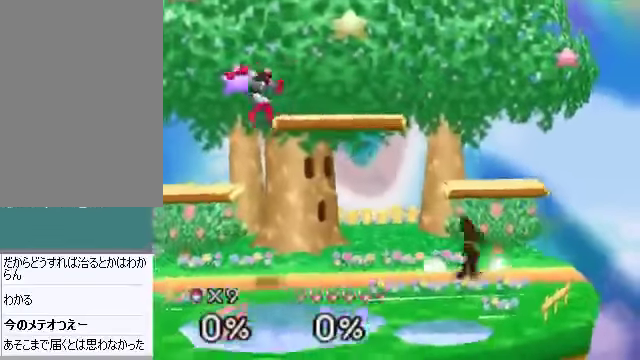
{"buttons": ["C_DOWN"], "left_stick": "left", "events": [[100, "left_stick", "center"], [401, "left_stick", "left"], [502, "C_DOWN", "down"]]}
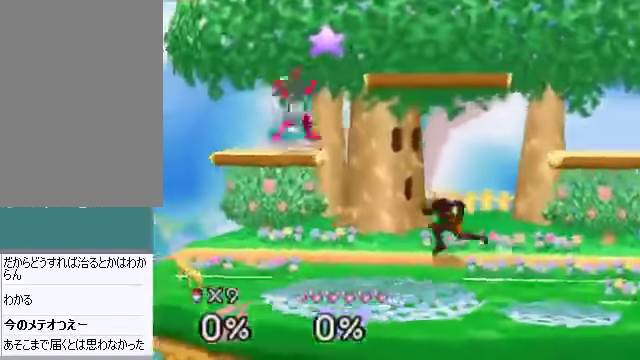
{"buttons": [], "left_stick": "right", "events": [[67, "left_stick", "down-left"], [134, "A", "down"], [167, "C_DOWN", "up"], [167, "left_stick", "down"], [201, "A", "up"], [268, "left_stick", "center"], [335, "left_stick", "right"]]}
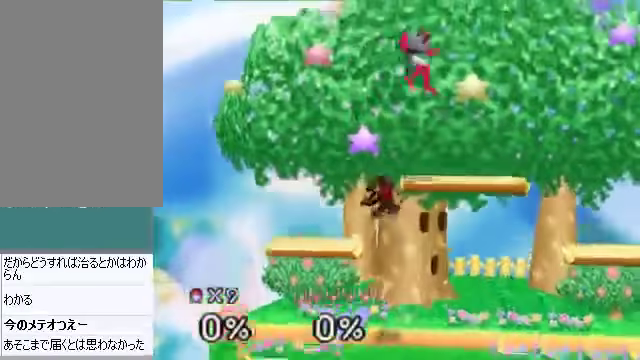
{"buttons": [], "left_stick": "right", "events": [[402, "C_DOWN", "down"], [469, "A", "down"], [469, "C_DOWN", "up"], [502, "A", "up"]]}
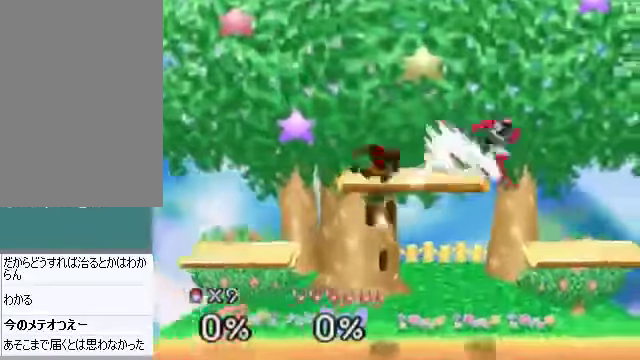
{"buttons": [], "left_stick": "left", "events": [[134, "left_stick", "left"]]}
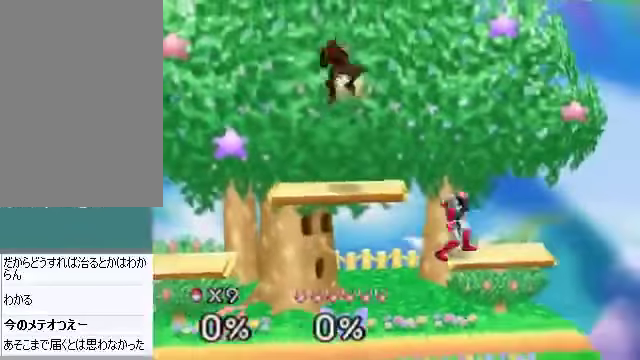
{"buttons": [], "left_stick": "down", "events": [[134, "left_stick", "down"], [168, "A", "down"], [201, "A", "up"], [235, "left_stick", "center"], [469, "left_stick", "down"]]}
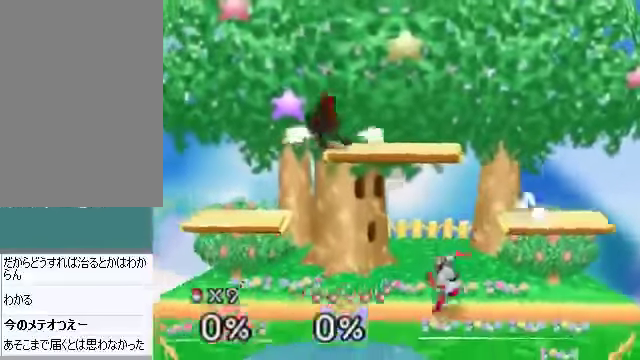
{"buttons": [], "left_stick": "center", "events": [[33, "left_stick", "center"], [100, "left_stick", "down"], [200, "A", "down"], [200, "left_stick", "up-right"], [267, "A", "up"], [502, "left_stick", "center"]]}
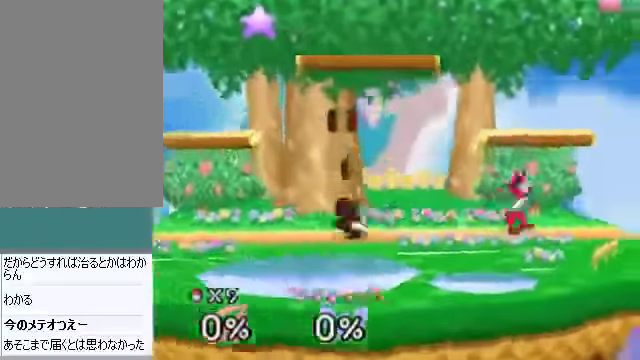
{"buttons": [], "left_stick": "right", "events": [[67, "left_stick", "up-right"], [100, "B", "down"], [167, "B", "up"], [201, "left_stick", "right"]]}
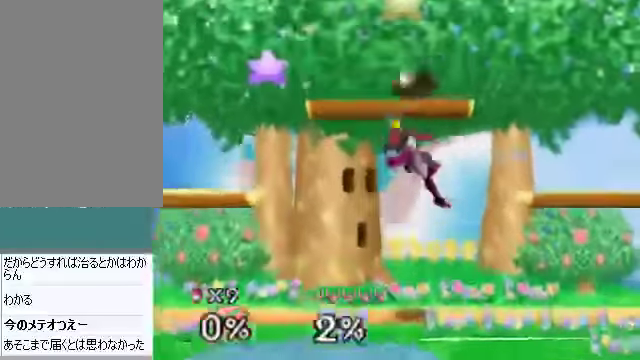
{"buttons": [], "left_stick": "left", "events": [[368, "left_stick", "center"], [435, "left_stick", "left"]]}
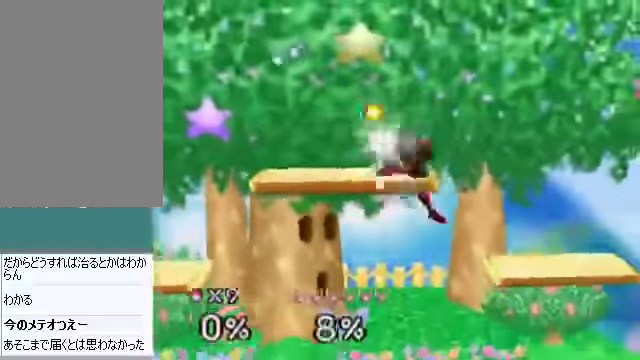
{"buttons": [], "left_stick": "down", "events": [[100, "left_stick", "right"], [469, "left_stick", "down"]]}
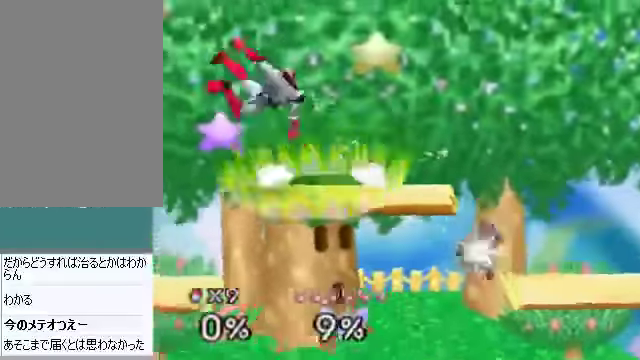
{"buttons": [], "left_stick": "center", "events": [[67, "left_stick", "center"], [168, "left_stick", "left"], [301, "left_stick", "center"]]}
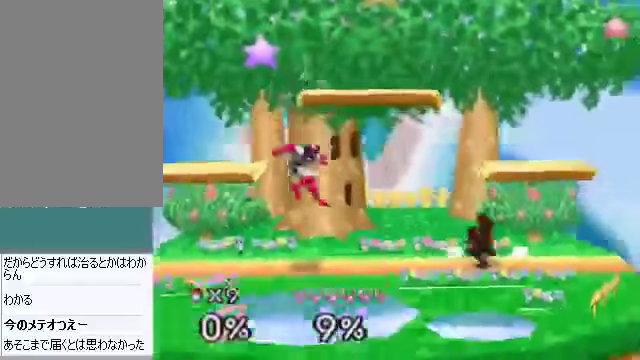
{"buttons": [], "left_stick": "left", "events": [[100, "left_stick", "left"]]}
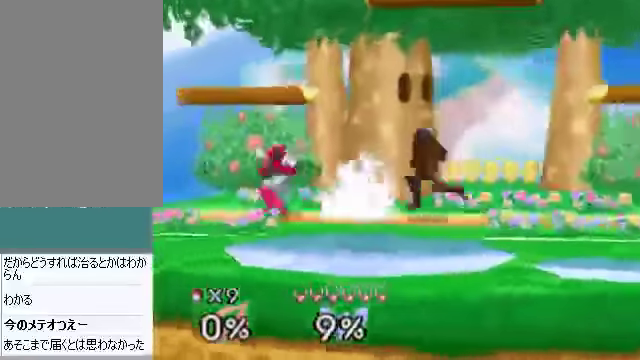
{"buttons": [], "left_stick": "left", "events": []}
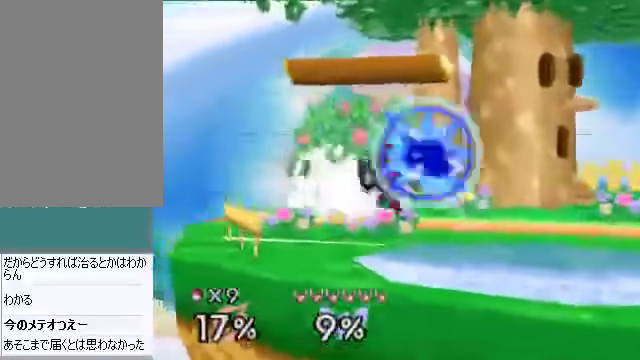
{"buttons": [], "left_stick": "center", "events": [[101, "left_stick", "center"]]}
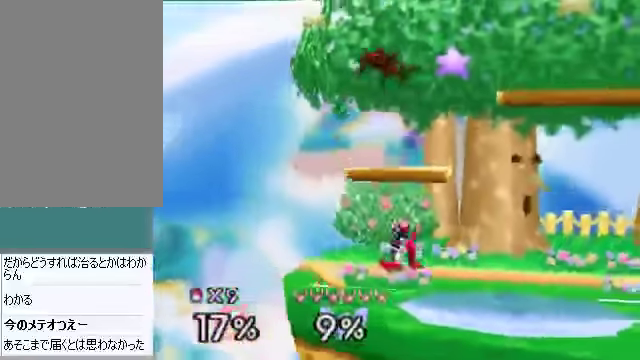
{"buttons": ["A"], "left_stick": "down", "events": [[101, "left_stick", "down"], [402, "A", "down"]]}
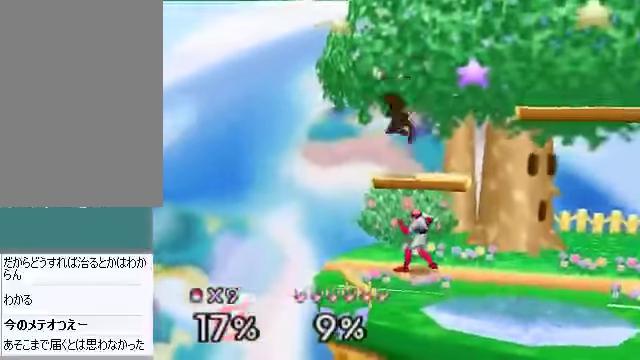
{"buttons": [], "left_stick": "center", "events": [[34, "A", "up"], [67, "left_stick", "center"]]}
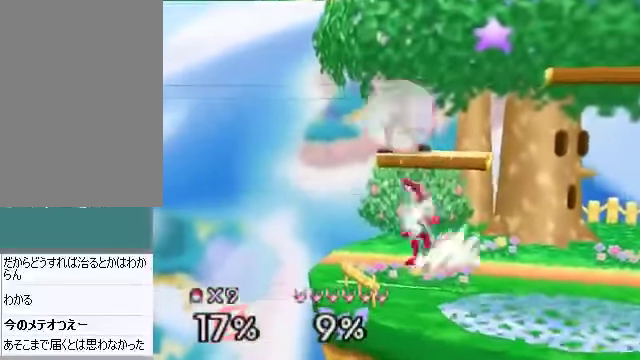
{"buttons": [], "left_stick": "right", "events": [[235, "left_stick", "right"]]}
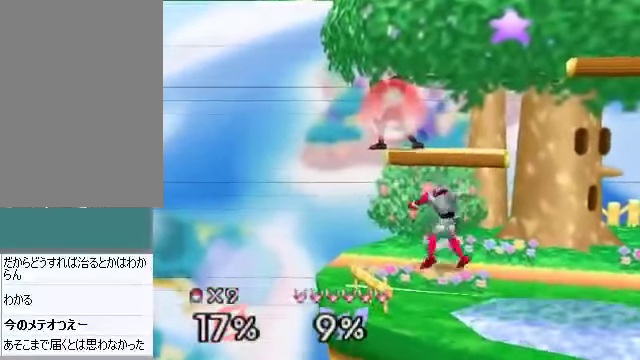
{"buttons": [], "left_stick": "right", "events": [[134, "C_DOWN", "down"], [201, "C_DOWN", "up"]]}
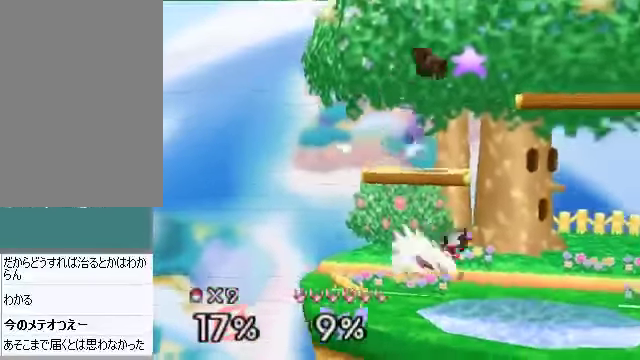
{"buttons": [], "left_stick": "down-right", "events": [[100, "left_stick", "center"], [200, "left_stick", "down"], [267, "A", "down"], [401, "A", "up"], [401, "left_stick", "down-right"]]}
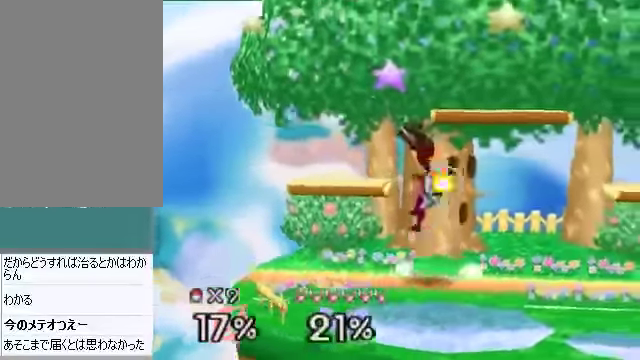
{"buttons": [], "left_stick": "center", "events": [[167, "left_stick", "center"], [435, "A", "down"], [468, "A", "up"]]}
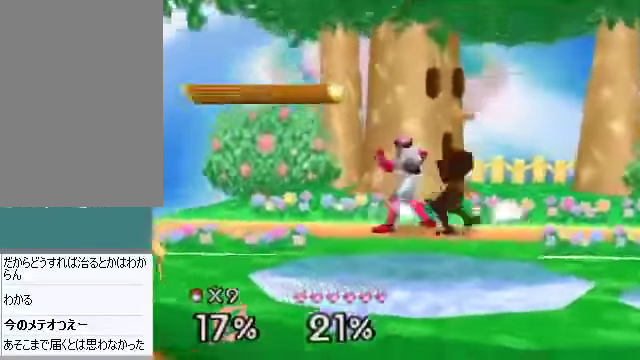
{"buttons": [], "left_stick": "center", "events": [[402, "left_stick", "right"], [469, "left_stick", "center"]]}
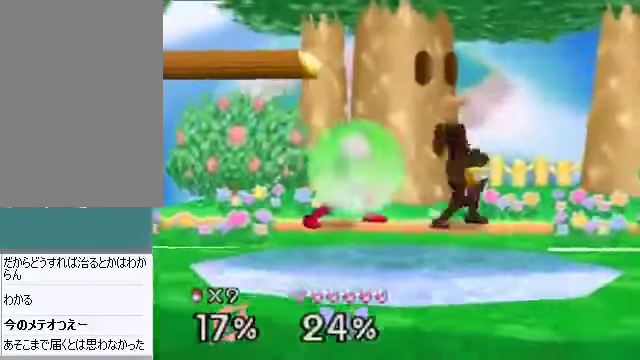
{"buttons": [], "left_stick": "left", "events": [[302, "C_DOWN", "down"], [335, "C_DOWN", "up"], [335, "left_stick", "left"]]}
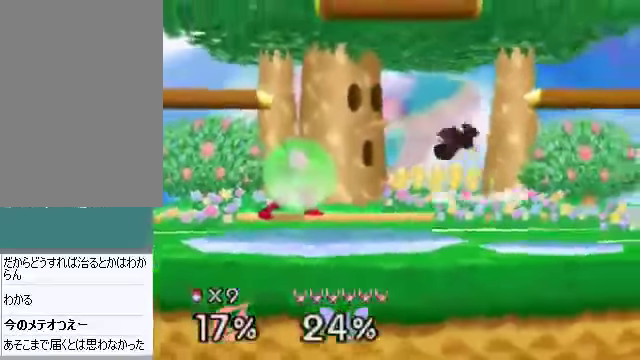
{"buttons": [], "left_stick": "left", "events": [[67, "A", "down"], [134, "A", "up"], [234, "left_stick", "center"], [502, "left_stick", "left"]]}